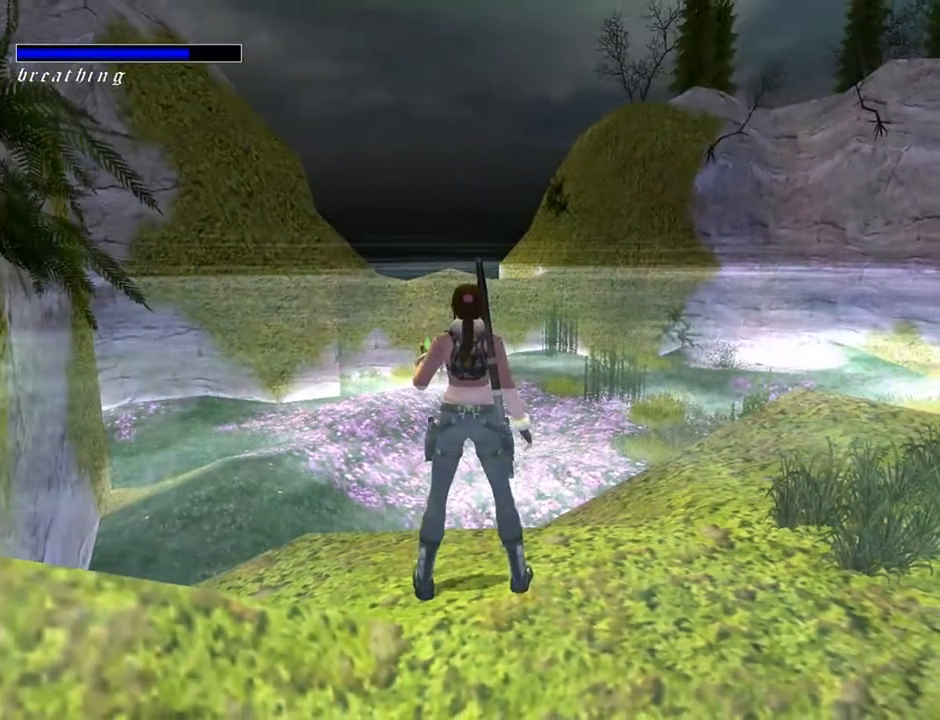
Gameplay with a controller (PlayStation layout); each line is a JSON object with the inputs held at the frame after it. "events" lists button and stick changes between this image and that frame as [ms after this image, input, new state], when the widget could be followed in between. Not read: L1.
{"buttons": ["DPAD_LEFT"], "left_stick": "center", "right_stick": "center", "events": [[367, "DPAD_LEFT", "down"]]}
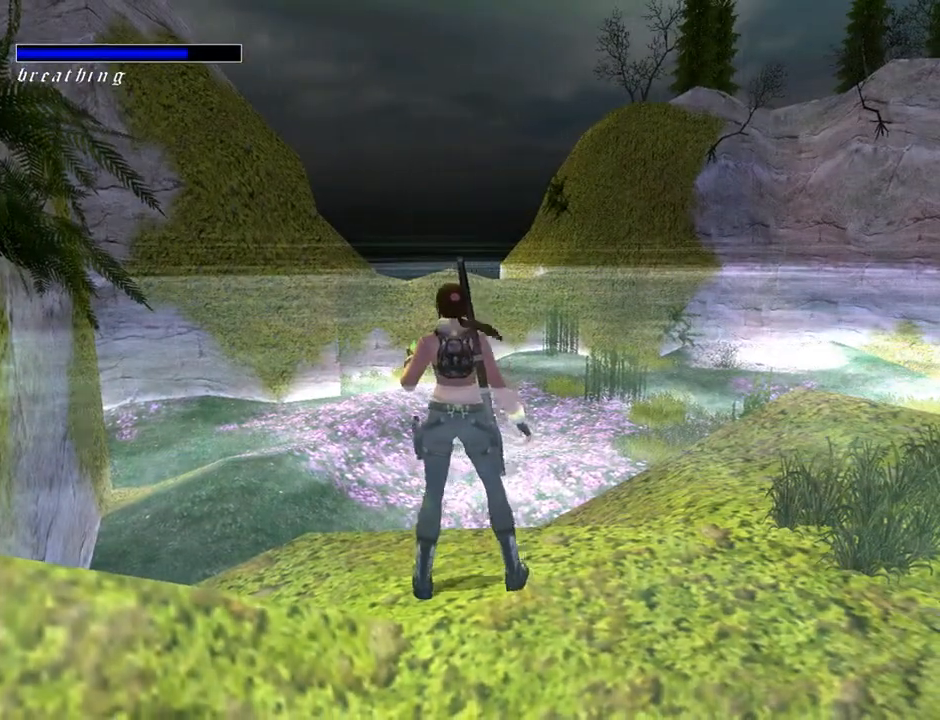
{"buttons": ["DPAD_LEFT"], "left_stick": "center", "right_stick": "center", "events": []}
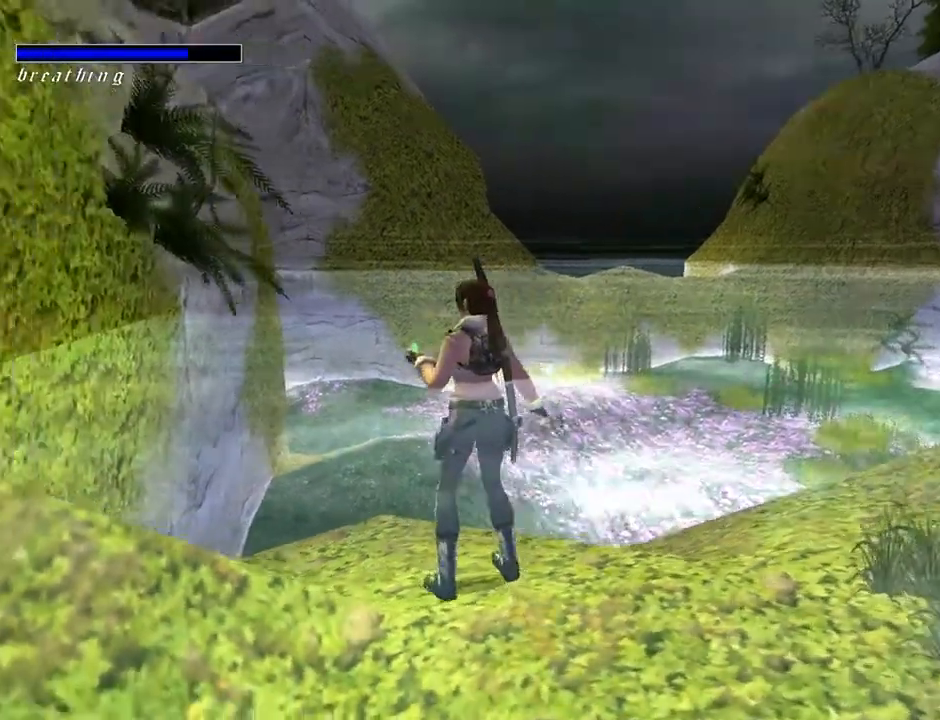
{"buttons": ["L2"], "left_stick": "center", "right_stick": "center", "events": [[167, "DPAD_LEFT", "up"], [200, "L2", "down"]]}
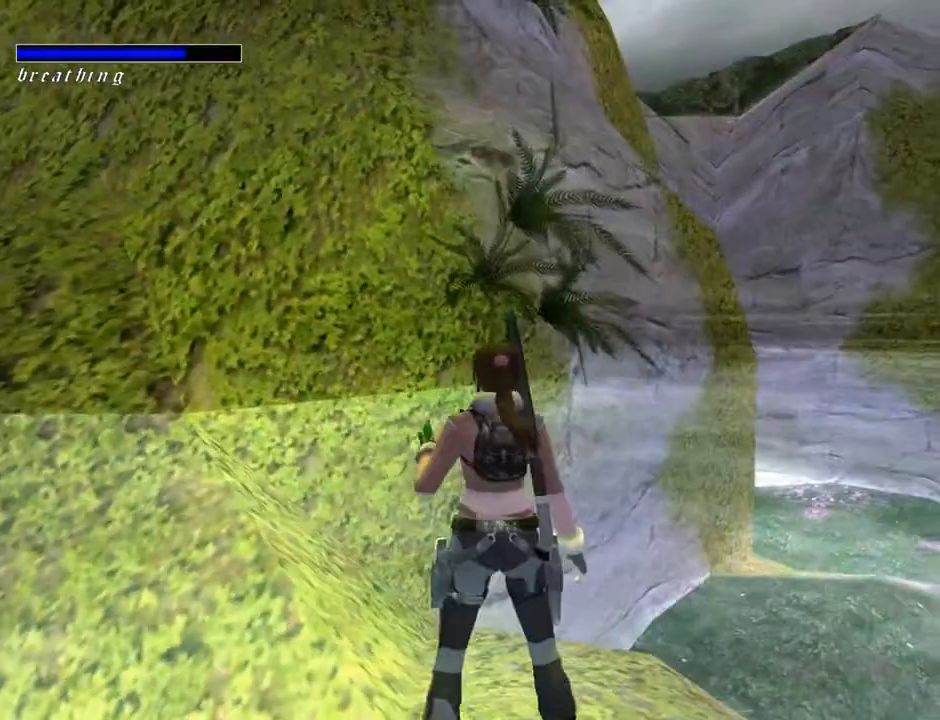
{"buttons": ["L2"], "left_stick": "center", "right_stick": "center", "events": []}
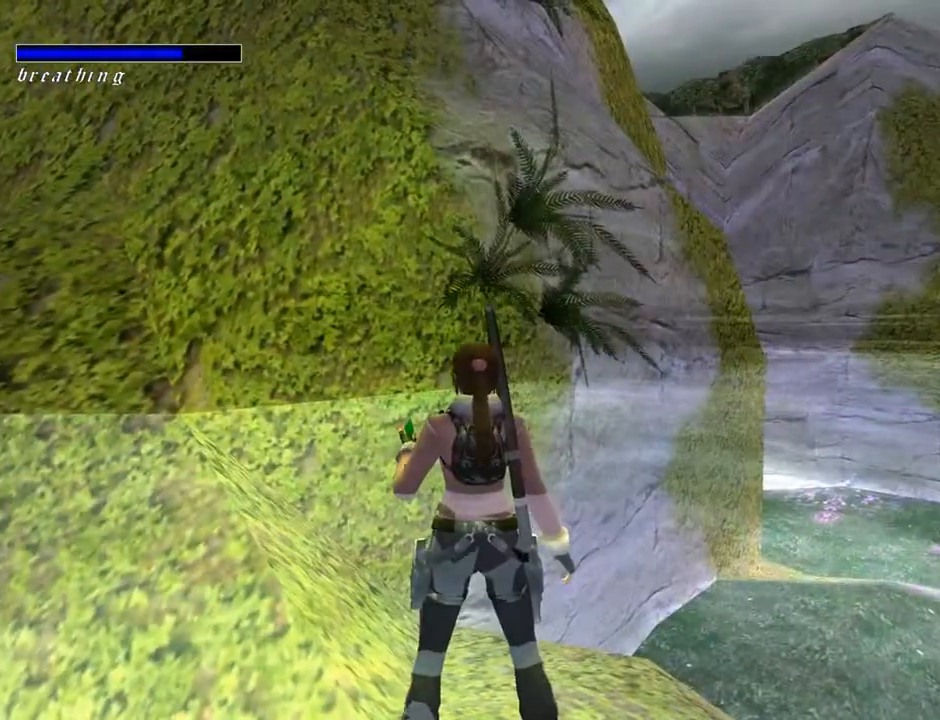
{"buttons": ["L2", "DPAD_DOWN"], "left_stick": "center", "right_stick": "center", "events": [[467, "DPAD_DOWN", "down"]]}
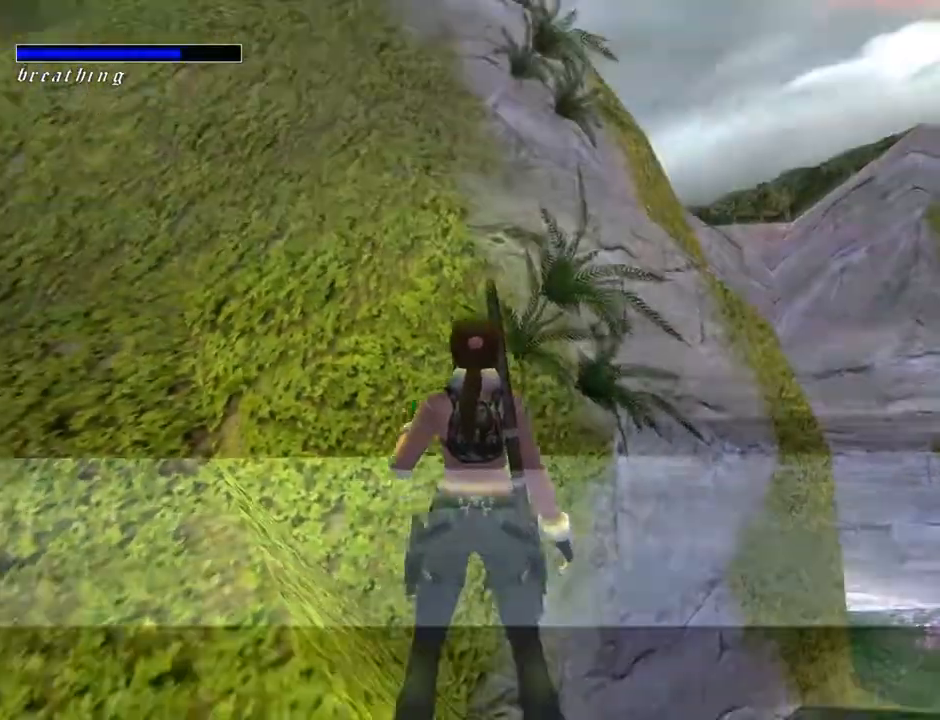
{"buttons": ["L2"], "left_stick": "center", "right_stick": "center", "events": [[100, "DPAD_DOWN", "up"], [100, "DPAD_LEFT", "down"], [400, "DPAD_LEFT", "up"]]}
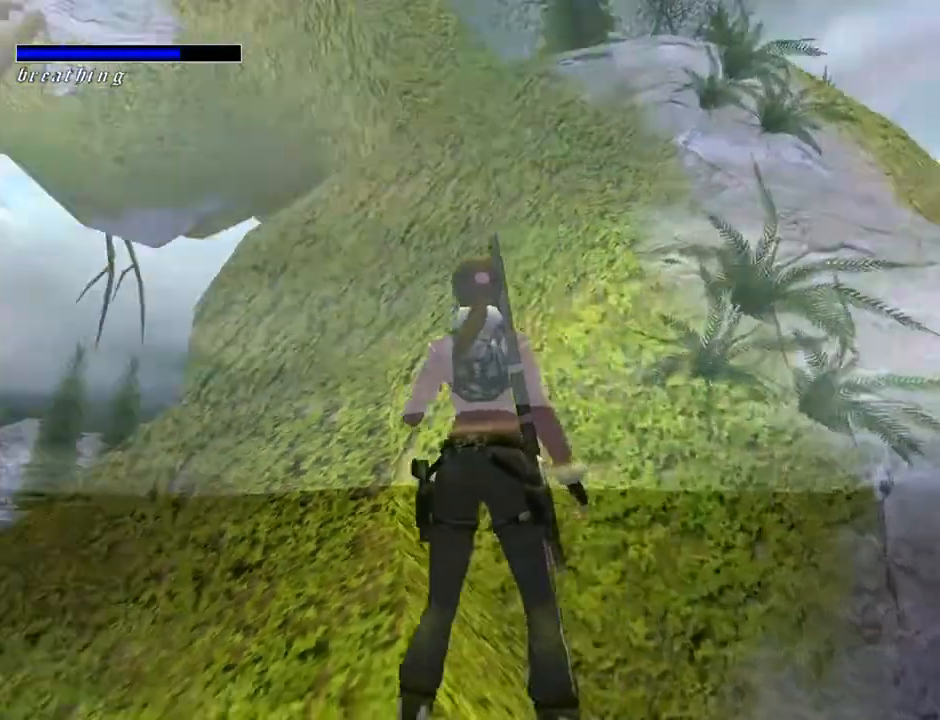
{"buttons": ["L2"], "left_stick": "center", "right_stick": "center", "events": [[167, "DPAD_UP", "down"], [467, "DPAD_UP", "up"]]}
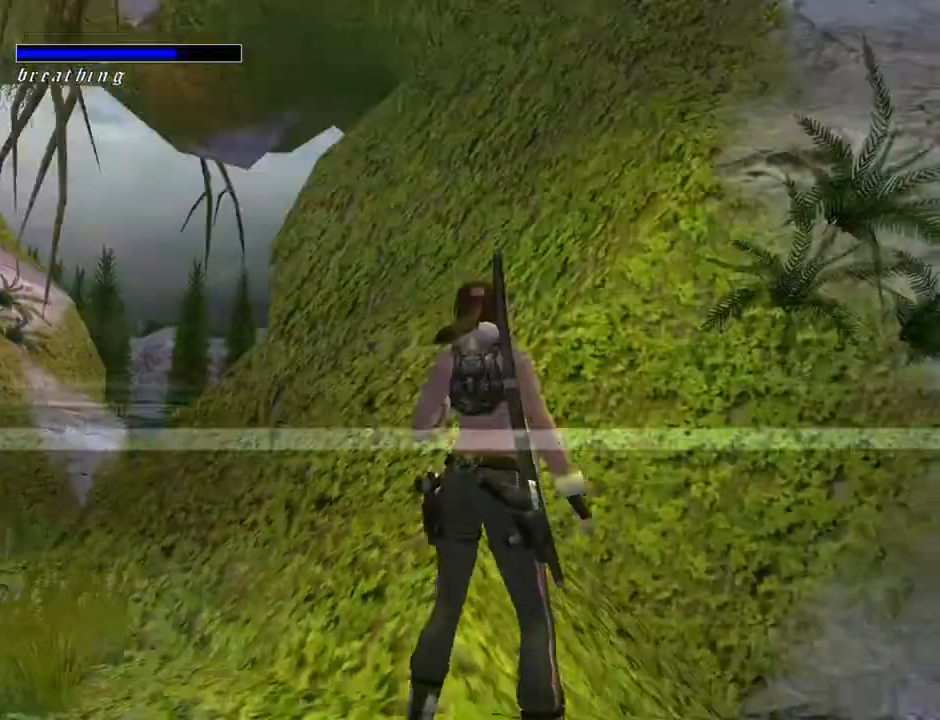
{"buttons": ["L2"], "left_stick": "center", "right_stick": "center", "events": []}
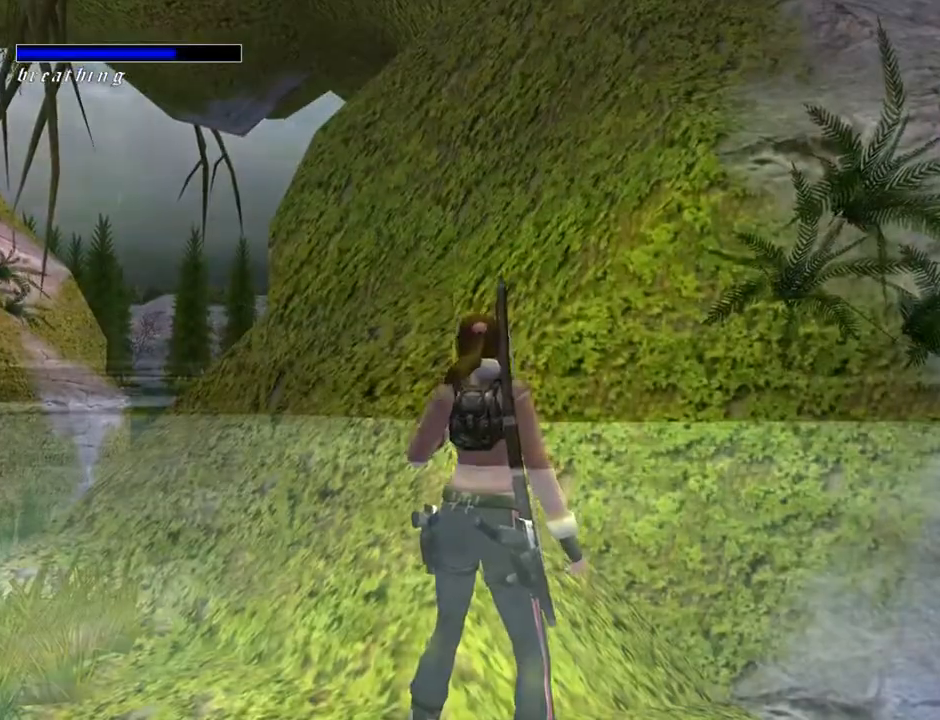
{"buttons": ["DPAD_UP", "DPAD_RIGHT"], "left_stick": "center", "right_stick": "center", "events": [[400, "L2", "up"], [467, "DPAD_RIGHT", "down"], [467, "DPAD_UP", "down"]]}
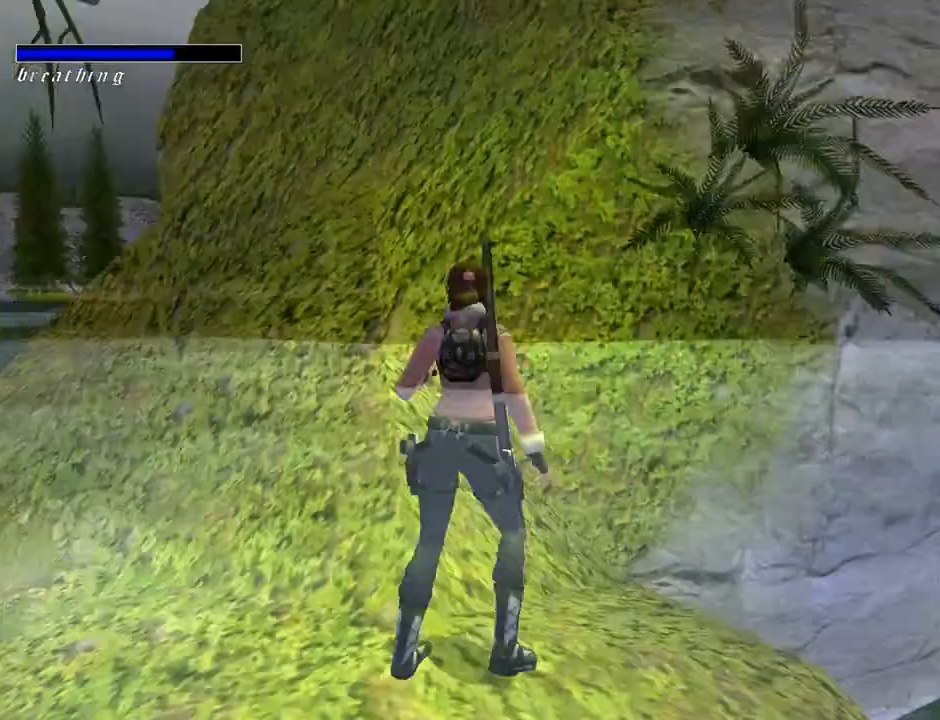
{"buttons": ["DPAD_UP", "DPAD_RIGHT"], "left_stick": "center", "right_stick": "center", "events": []}
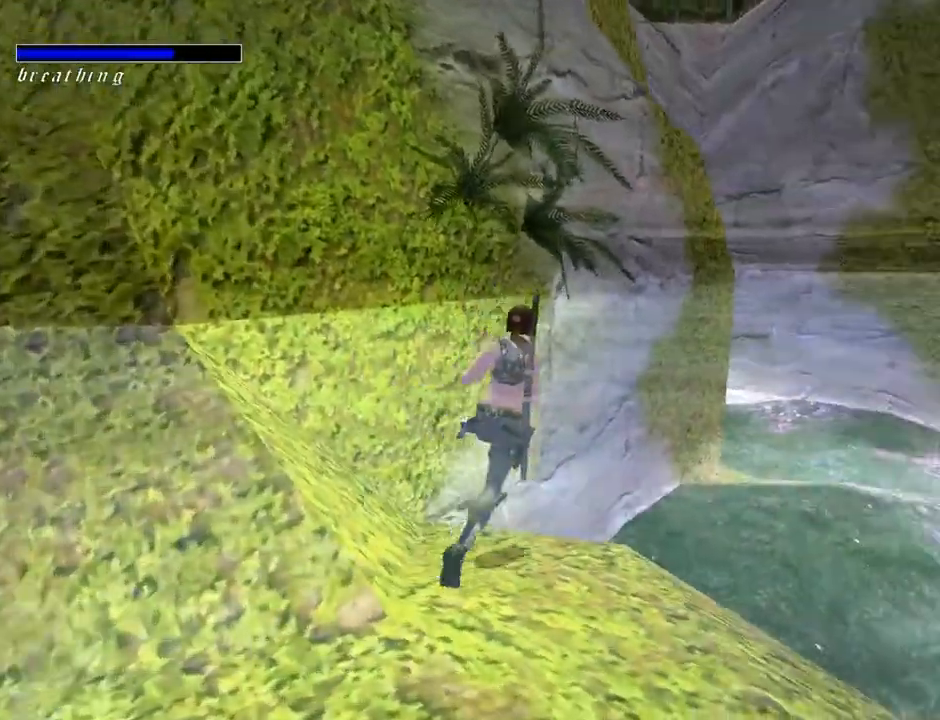
{"buttons": ["R2", "DPAD_UP", "DPAD_RIGHT"], "left_stick": "center", "right_stick": "center", "events": [[133, "DPAD_RIGHT", "up"], [133, "R2", "down"], [500, "DPAD_RIGHT", "down"]]}
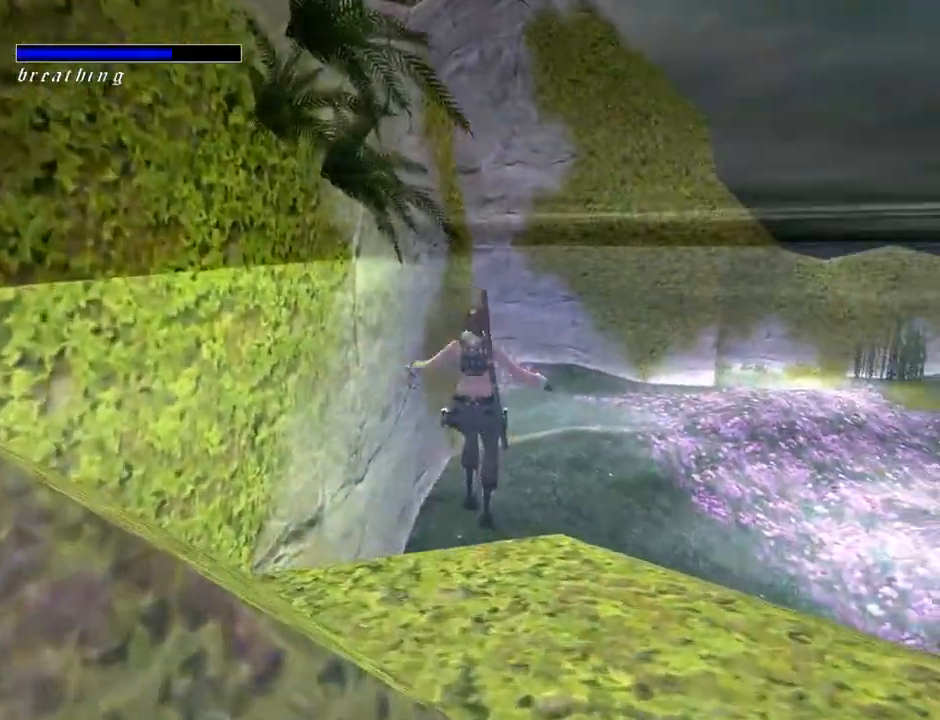
{"buttons": ["DPAD_UP"], "left_stick": "center", "right_stick": "center", "events": [[267, "DPAD_RIGHT", "up"], [400, "R2", "up"]]}
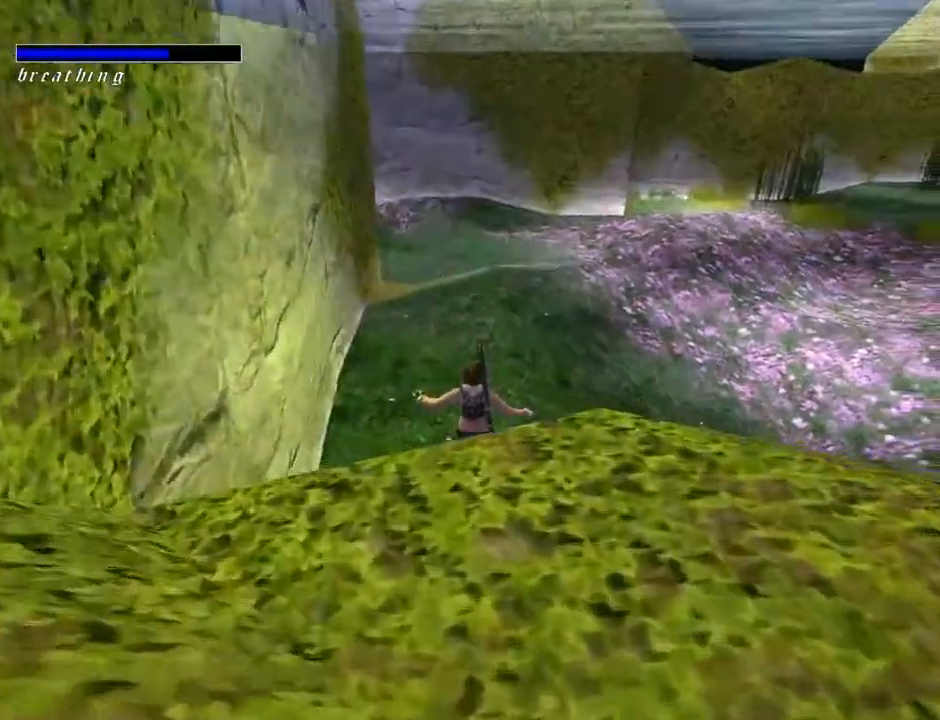
{"buttons": ["DPAD_UP"], "left_stick": "center", "right_stick": "center", "events": []}
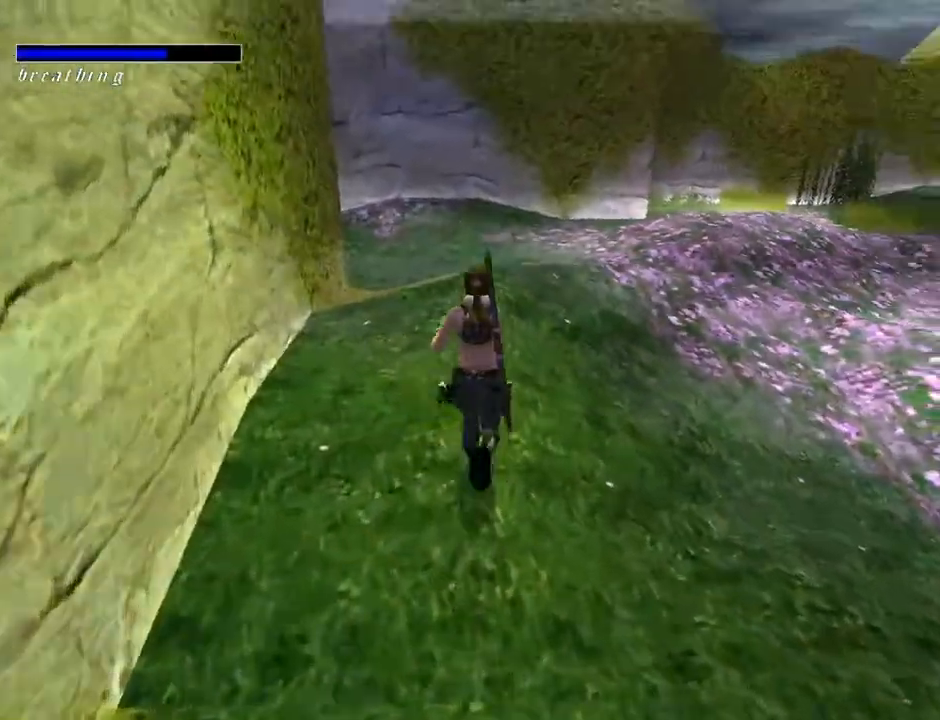
{"buttons": ["SQUARE", "DPAD_UP"], "left_stick": "center", "right_stick": "center", "events": [[133, "SQUARE", "down"]]}
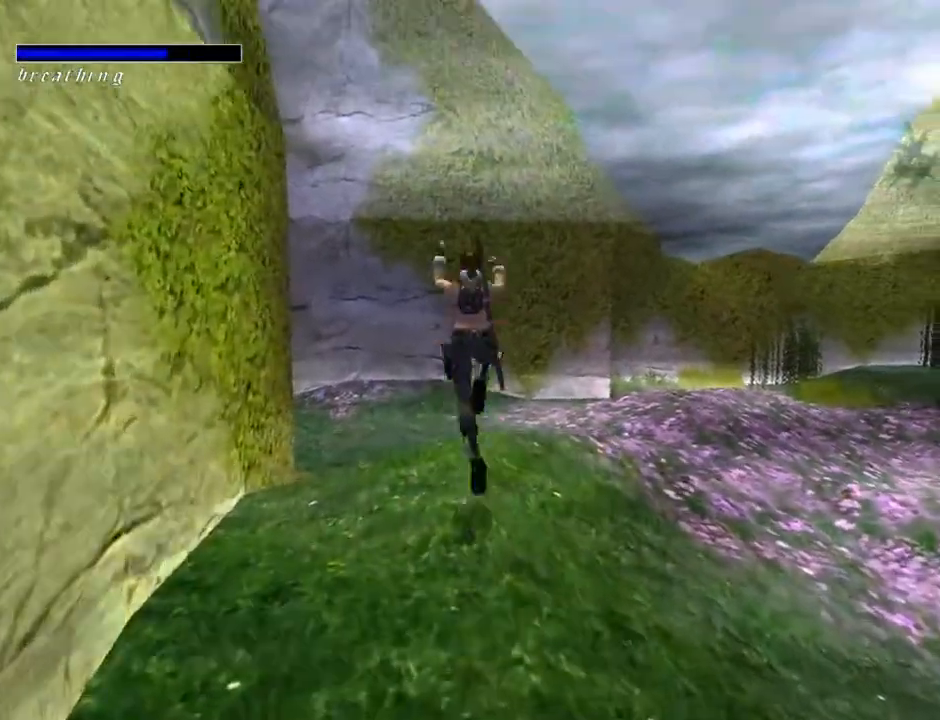
{"buttons": ["SQUARE", "DPAD_UP"], "left_stick": "center", "right_stick": "center", "events": []}
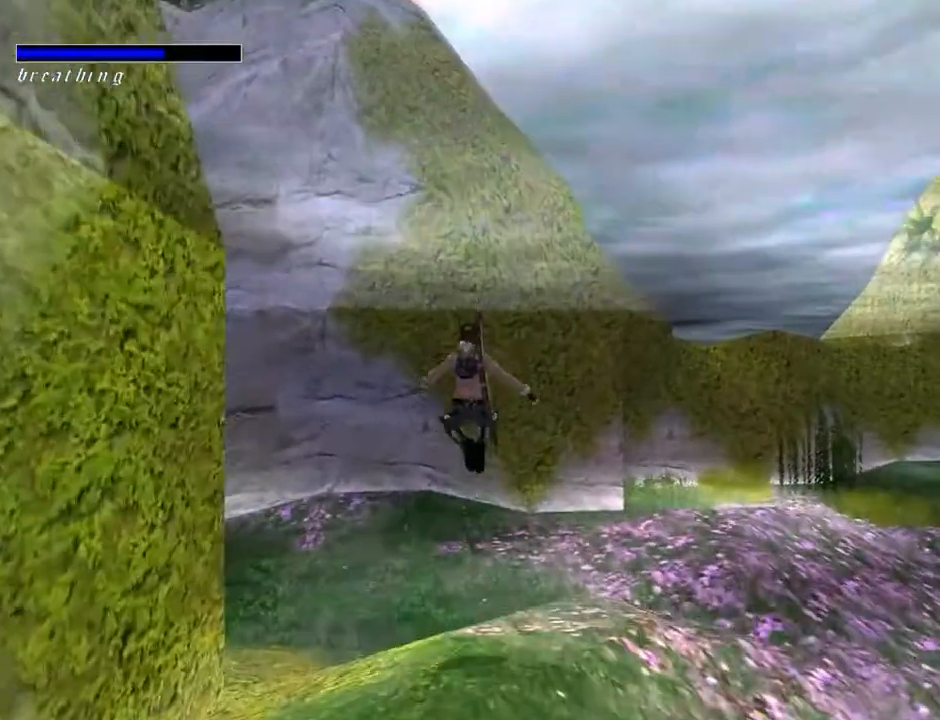
{"buttons": ["DPAD_UP"], "left_stick": "center", "right_stick": "center", "events": [[67, "SQUARE", "up"]]}
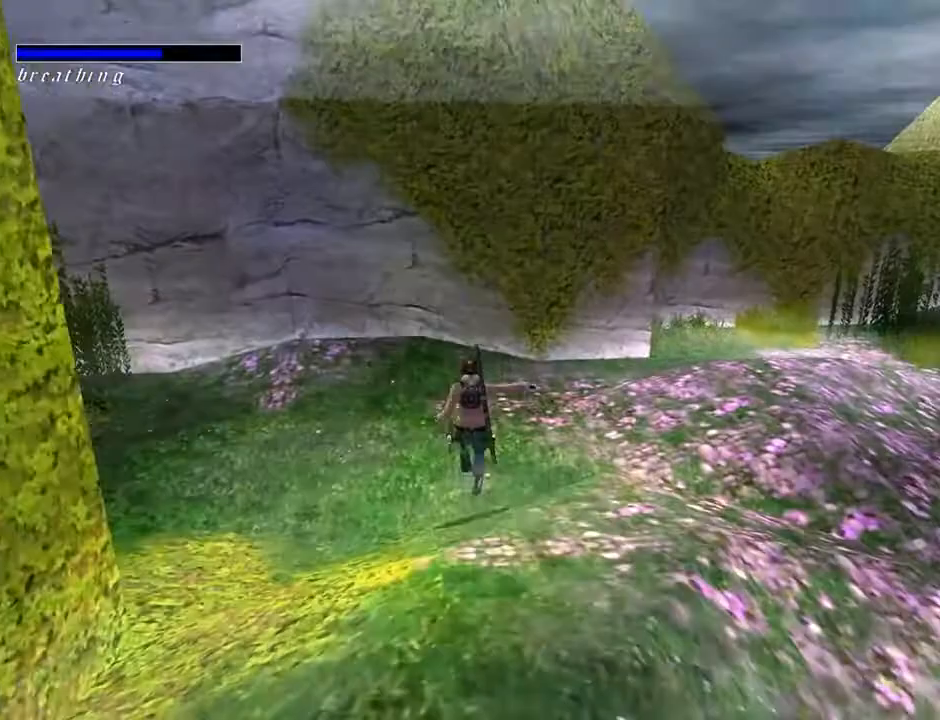
{"buttons": ["DPAD_RIGHT"], "left_stick": "center", "right_stick": "center", "events": [[333, "DPAD_RIGHT", "down"], [500, "DPAD_UP", "up"]]}
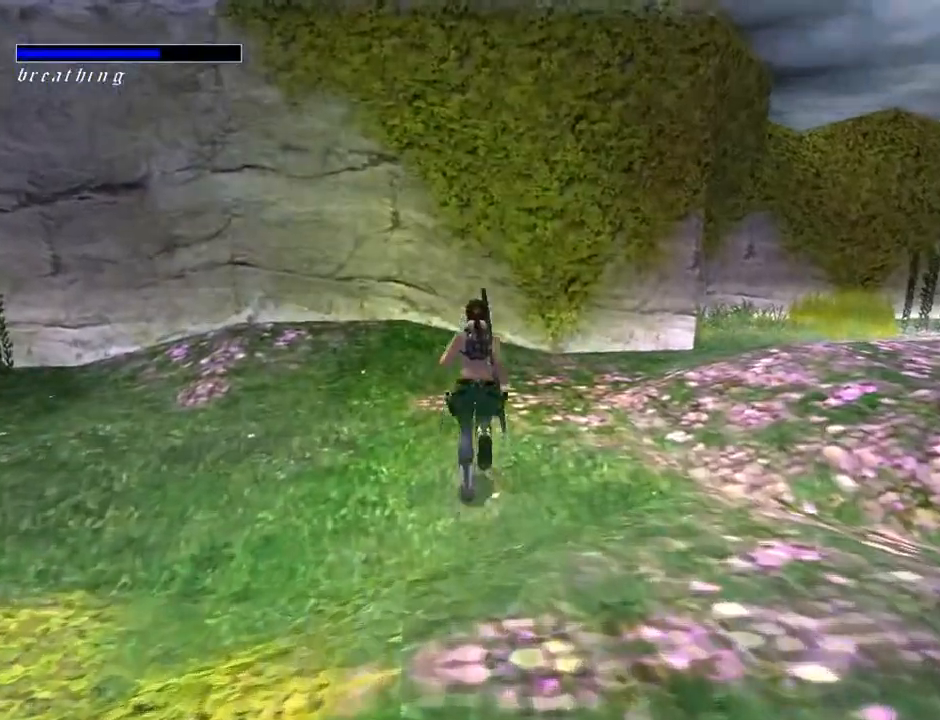
{"buttons": ["DPAD_RIGHT"], "left_stick": "center", "right_stick": "center", "events": []}
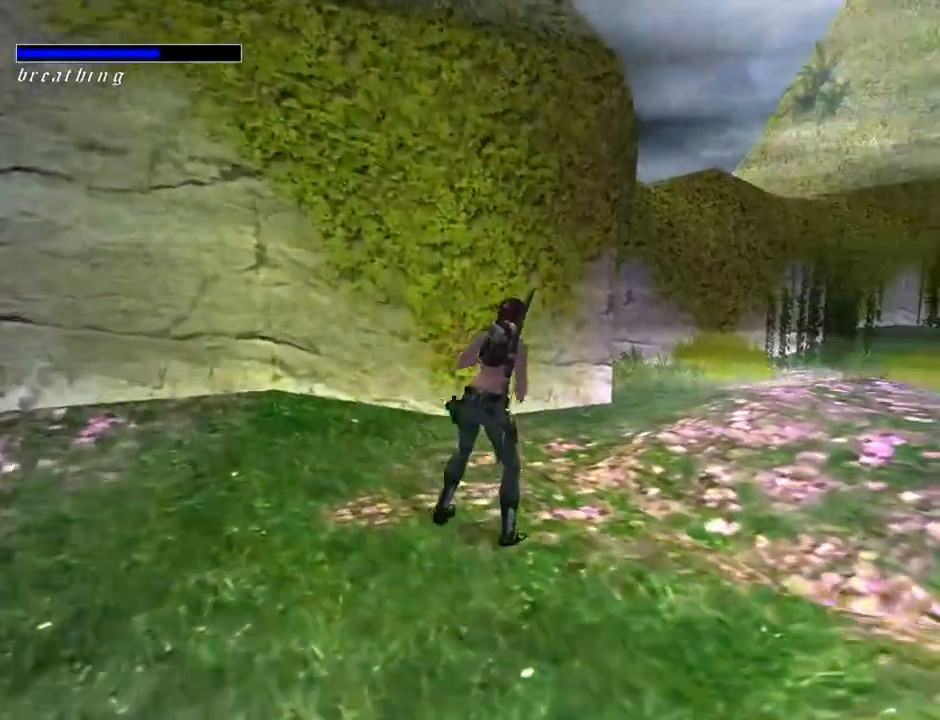
{"buttons": ["DPAD_UP"], "left_stick": "center", "right_stick": "center", "events": [[167, "DPAD_RIGHT", "up"], [167, "DPAD_UP", "down"]]}
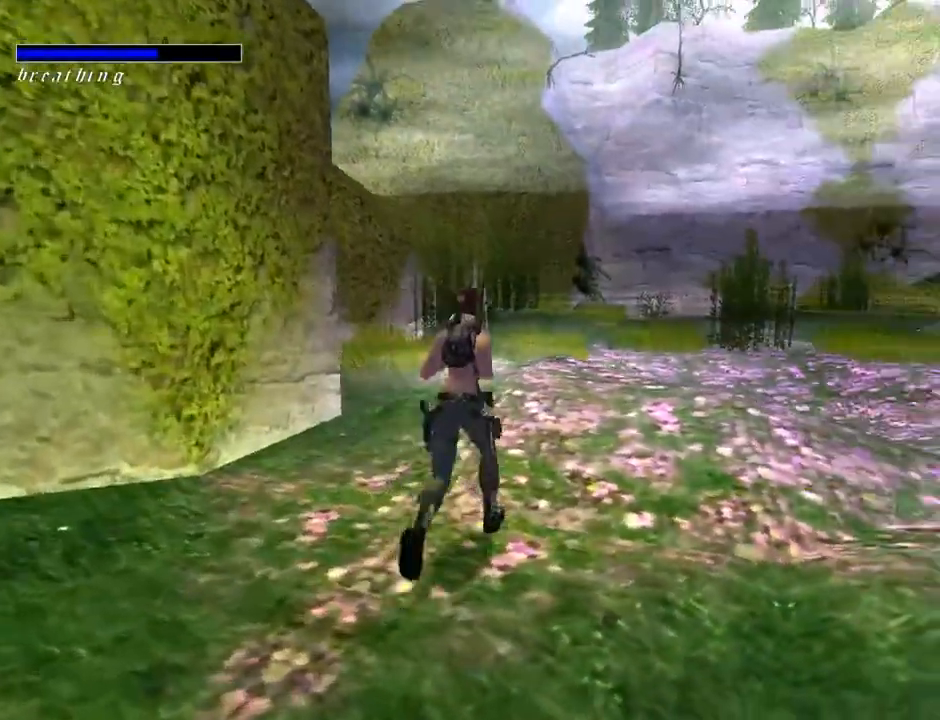
{"buttons": ["DPAD_UP", "DPAD_LEFT"], "left_stick": "center", "right_stick": "center", "events": [[467, "DPAD_LEFT", "down"]]}
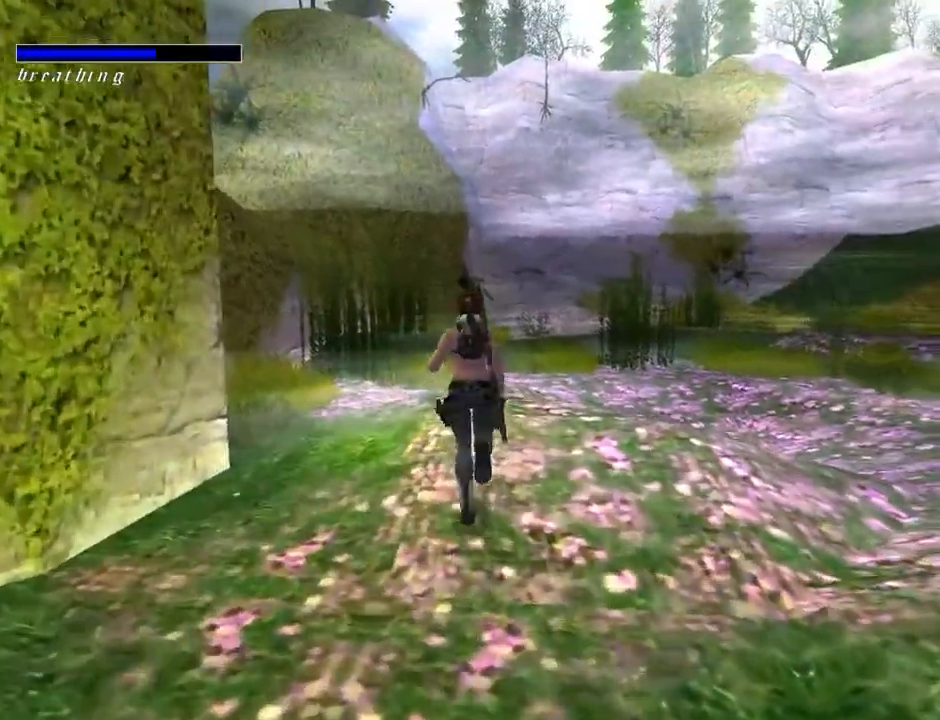
{"buttons": ["DPAD_UP"], "left_stick": "center", "right_stick": "center", "events": [[233, "DPAD_LEFT", "up"]]}
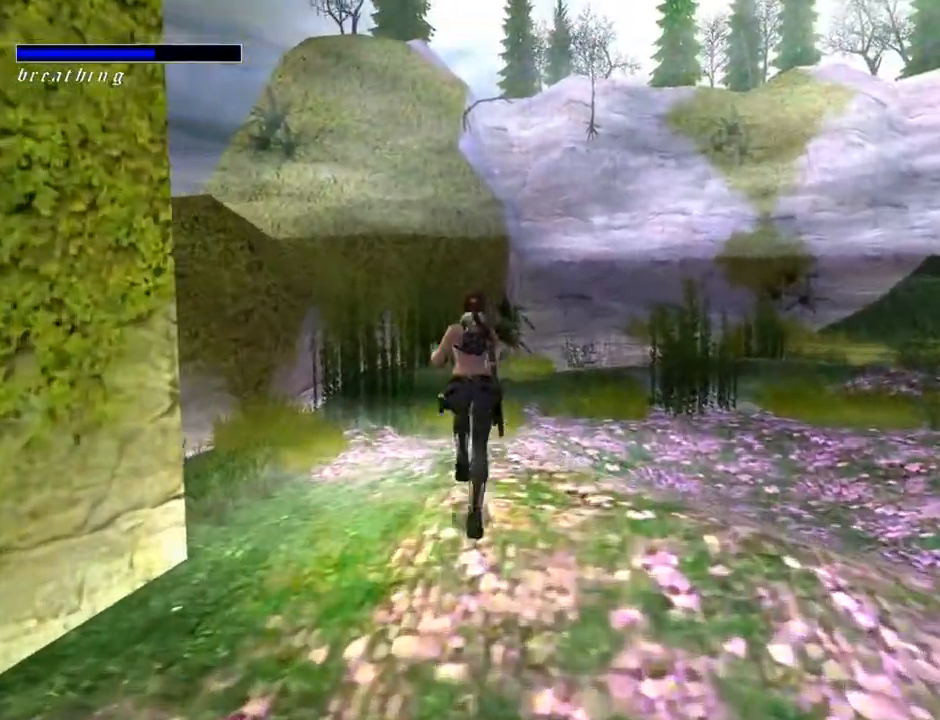
{"buttons": ["DPAD_UP"], "left_stick": "center", "right_stick": "center", "events": []}
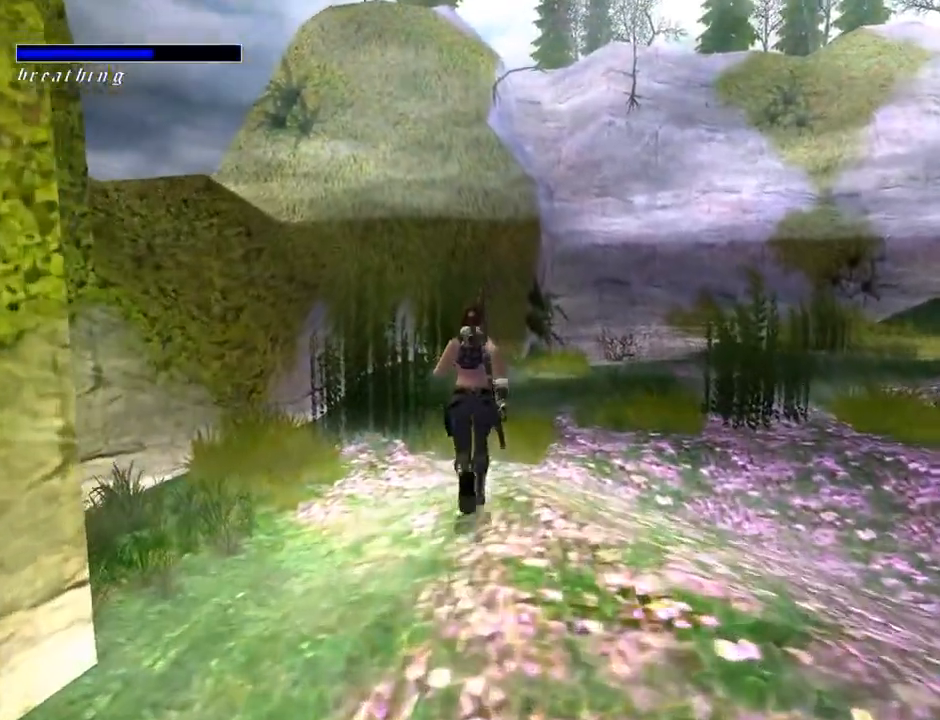
{"buttons": ["DPAD_LEFT"], "left_stick": "center", "right_stick": "center", "events": [[333, "DPAD_LEFT", "down"], [367, "DPAD_UP", "up"]]}
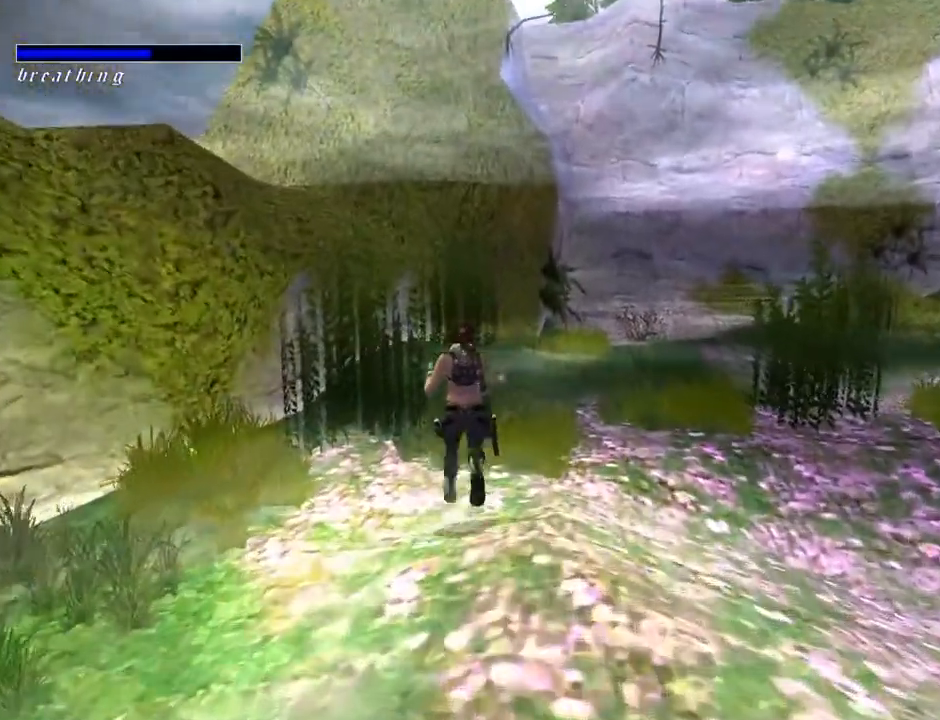
{"buttons": ["DPAD_LEFT"], "left_stick": "center", "right_stick": "center", "events": []}
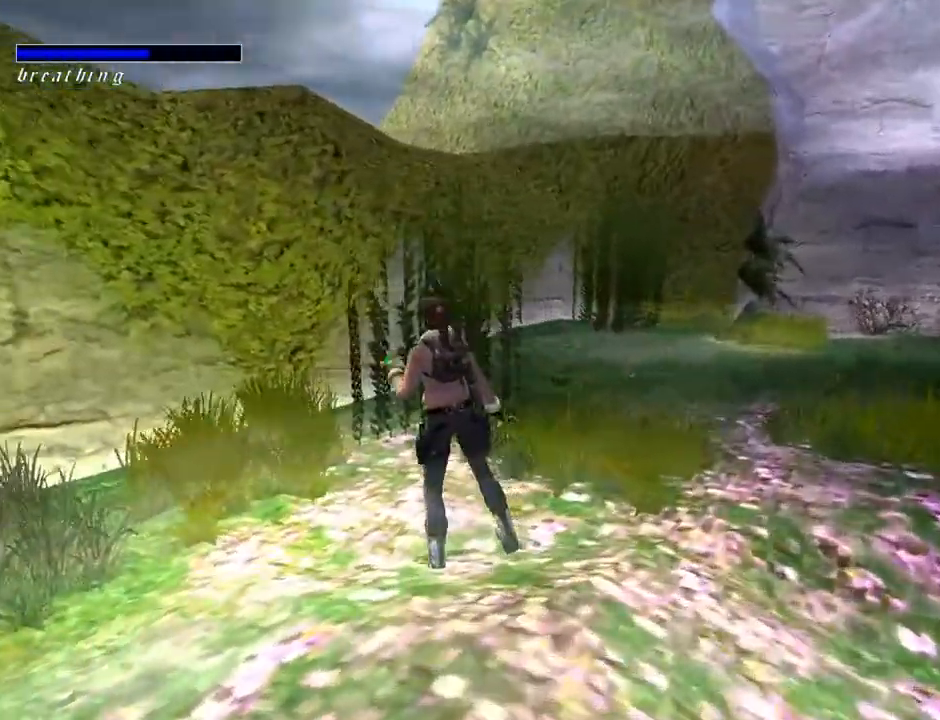
{"buttons": [], "left_stick": "center", "right_stick": "center", "events": [[267, "DPAD_LEFT", "up"]]}
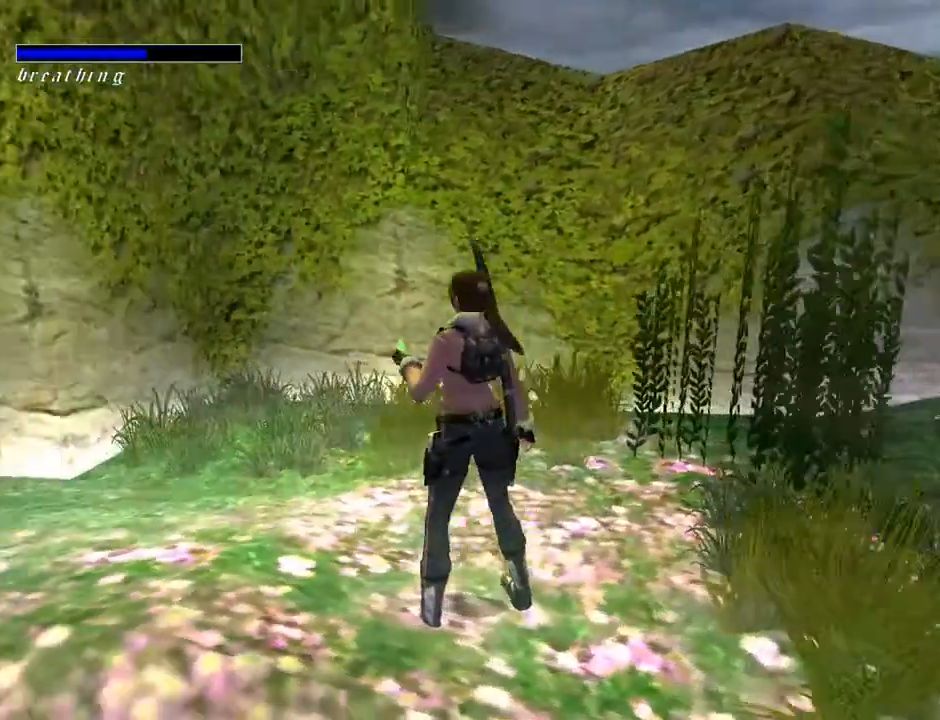
{"buttons": ["DPAD_RIGHT"], "left_stick": "center", "right_stick": "center", "events": [[100, "DPAD_RIGHT", "down"]]}
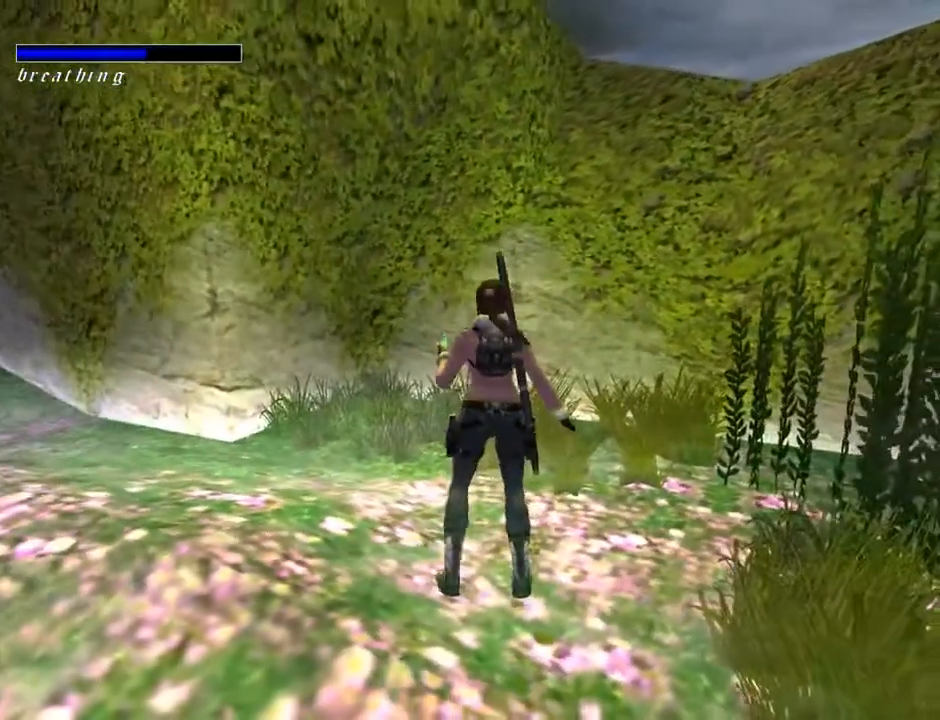
{"buttons": ["DPAD_UP"], "left_stick": "center", "right_stick": "center", "events": [[167, "DPAD_UP", "down"], [433, "DPAD_RIGHT", "up"]]}
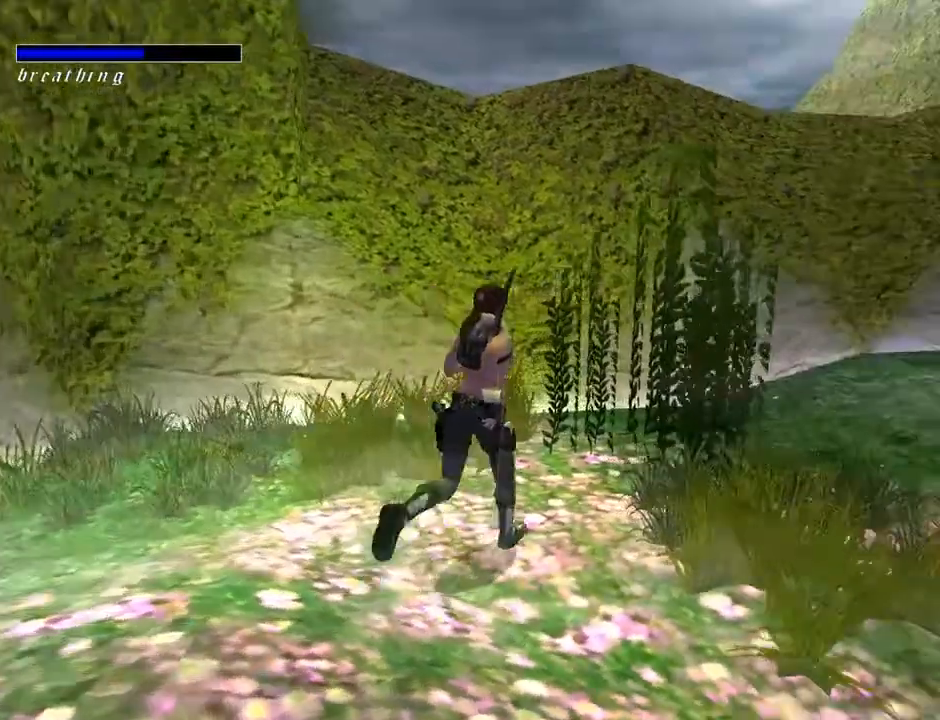
{"buttons": ["DPAD_UP", "DPAD_RIGHT"], "left_stick": "center", "right_stick": "center", "events": [[267, "DPAD_RIGHT", "down"]]}
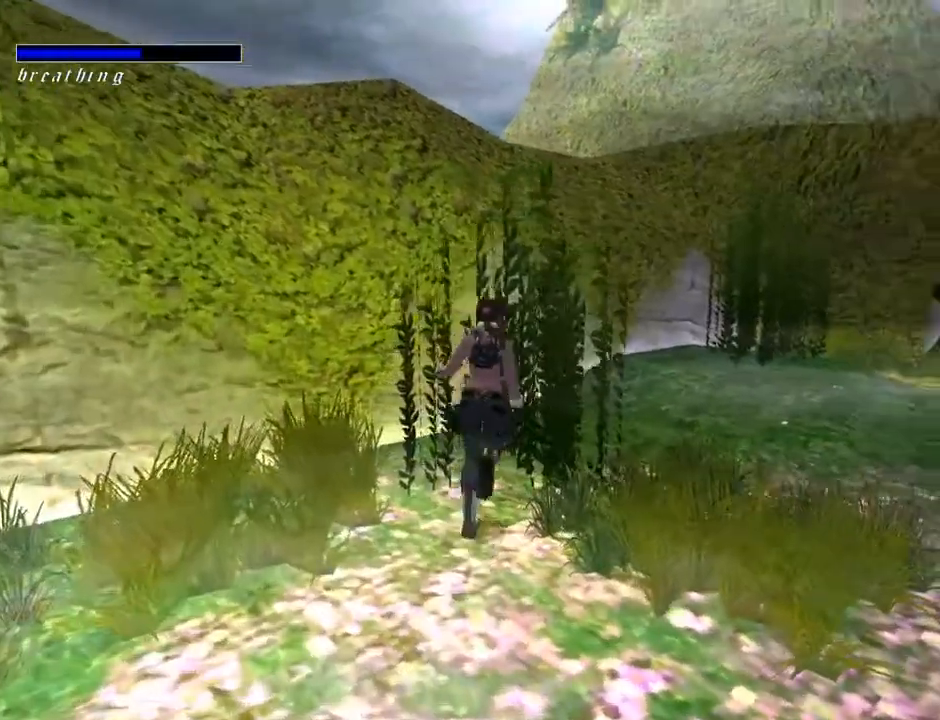
{"buttons": ["DPAD_UP"], "left_stick": "center", "right_stick": "center", "events": [[467, "DPAD_RIGHT", "up"]]}
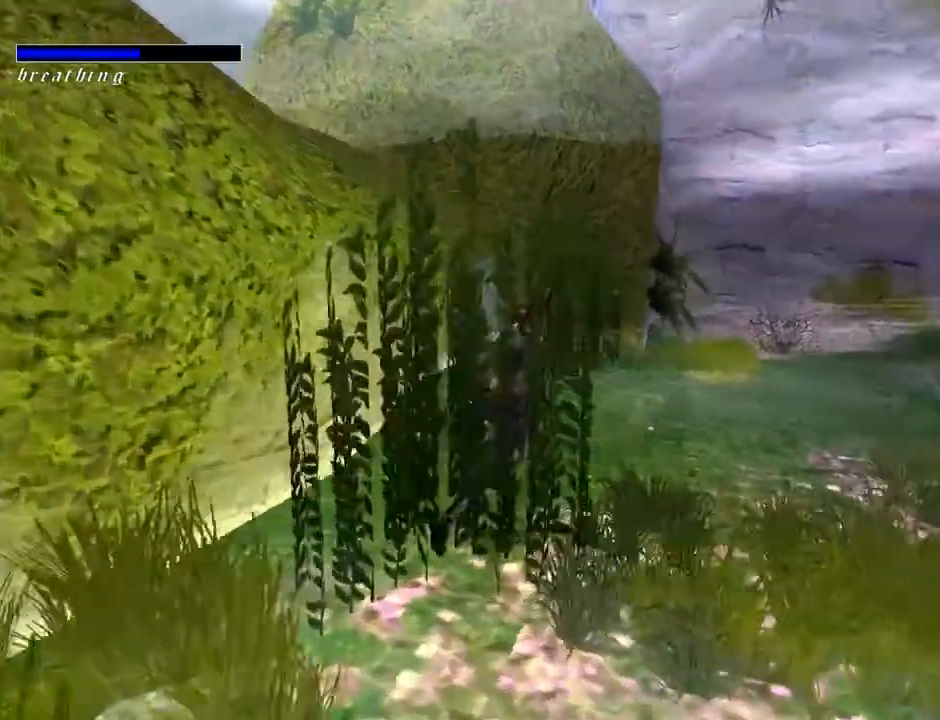
{"buttons": ["DPAD_UP"], "left_stick": "center", "right_stick": "center", "events": []}